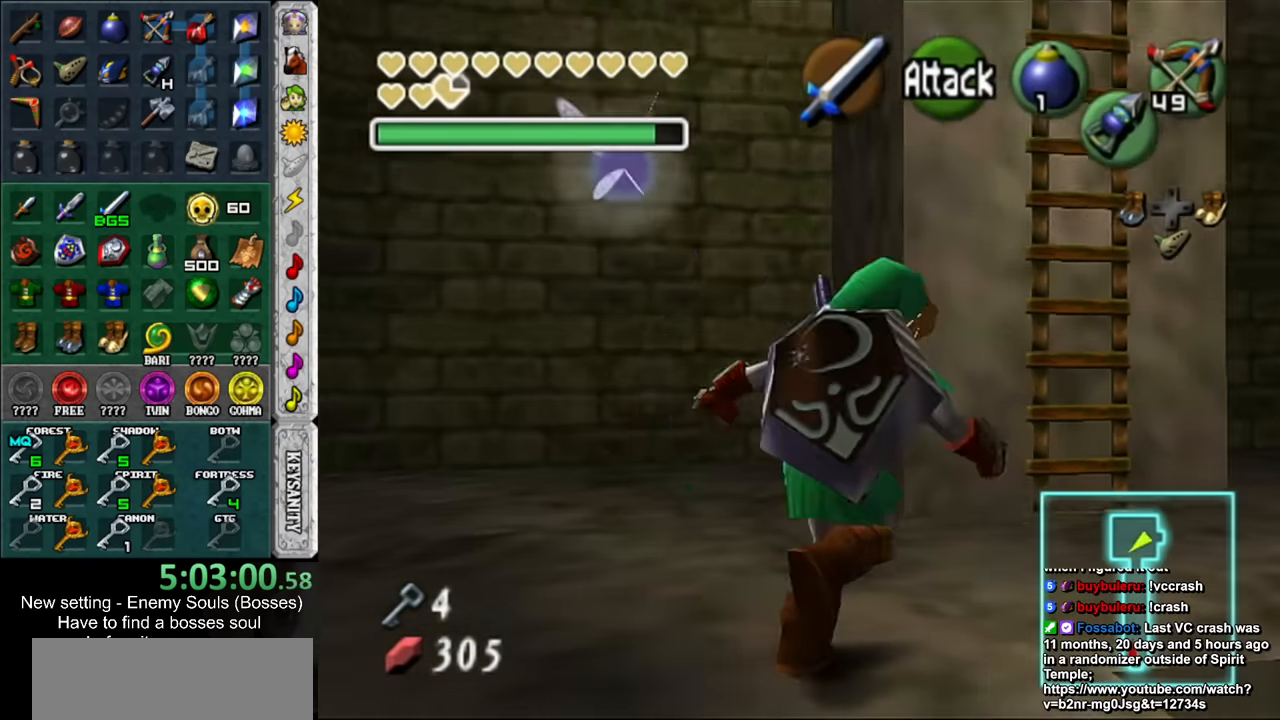
Gameplay with a controller (Nintendo layout); each line is a JSON object with the inputs held at the frame after it. "events" lists button and stick changes between this image and that frame as [ms after this image, input, new state], when the widget could be followed in between. Not read: L3 R3.
{"buttons": [], "left_stick": "up", "right_stick": "center", "events": [[167, "left_stick", "up"]]}
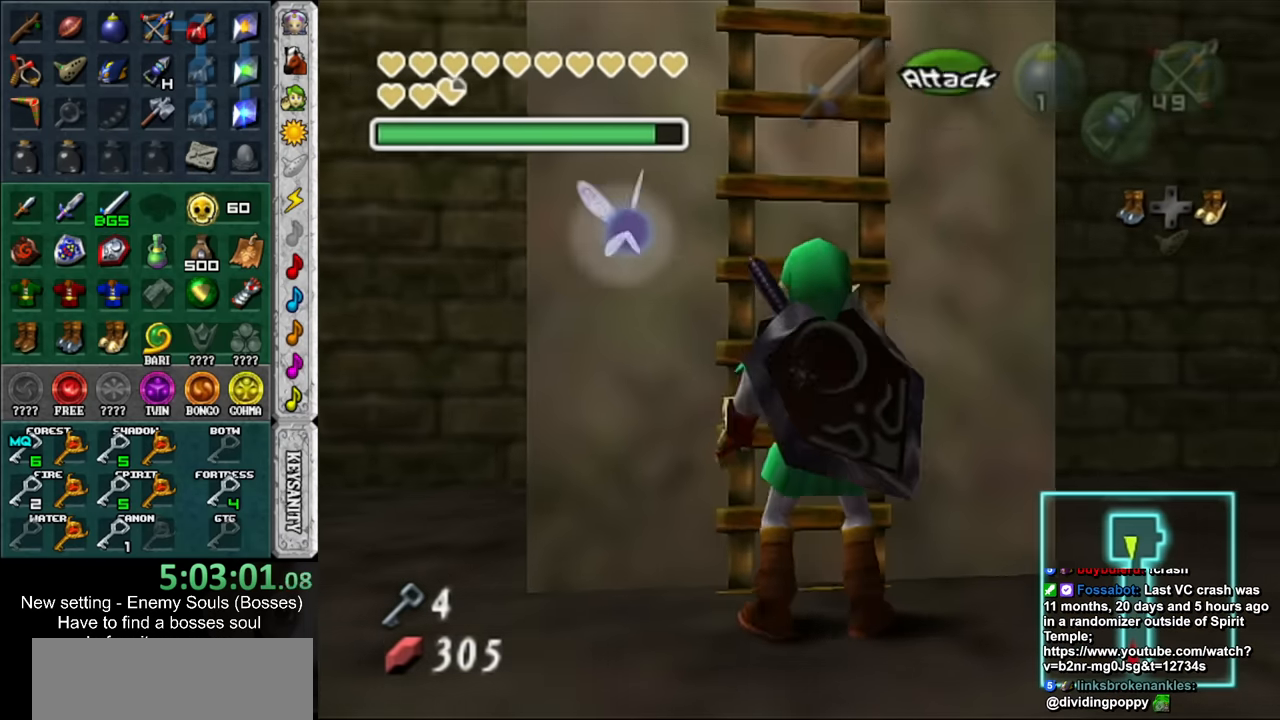
{"buttons": [], "left_stick": "up", "right_stick": "center", "events": [[83, "L1", "down"], [300, "L1", "up"]]}
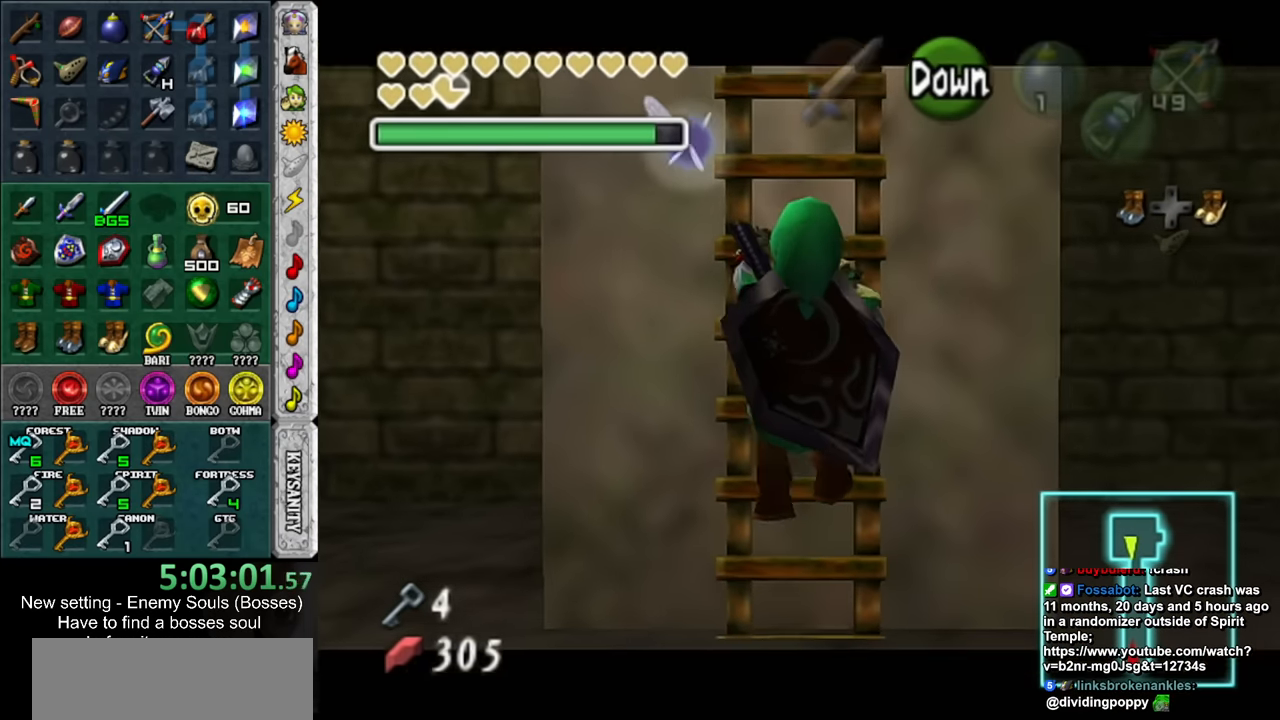
{"buttons": [], "left_stick": "up", "right_stick": "center", "events": []}
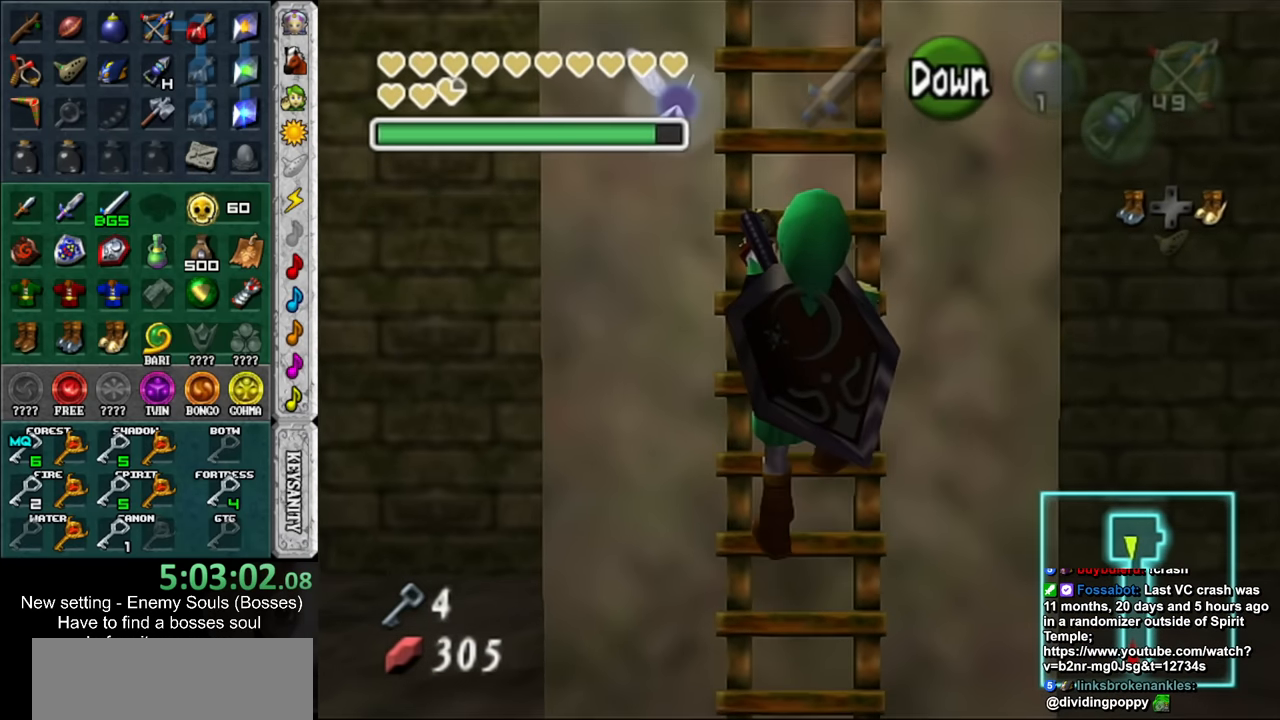
{"buttons": [], "left_stick": "up", "right_stick": "center", "events": []}
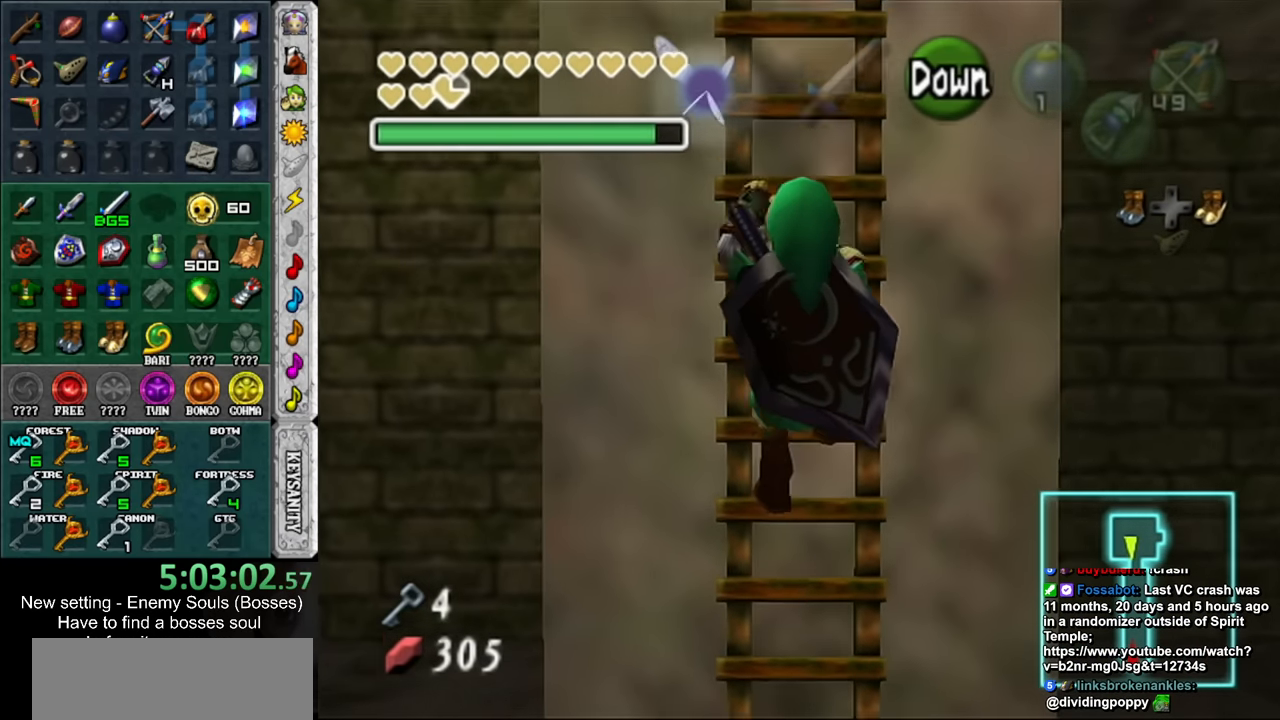
{"buttons": [], "left_stick": "up", "right_stick": "center", "events": []}
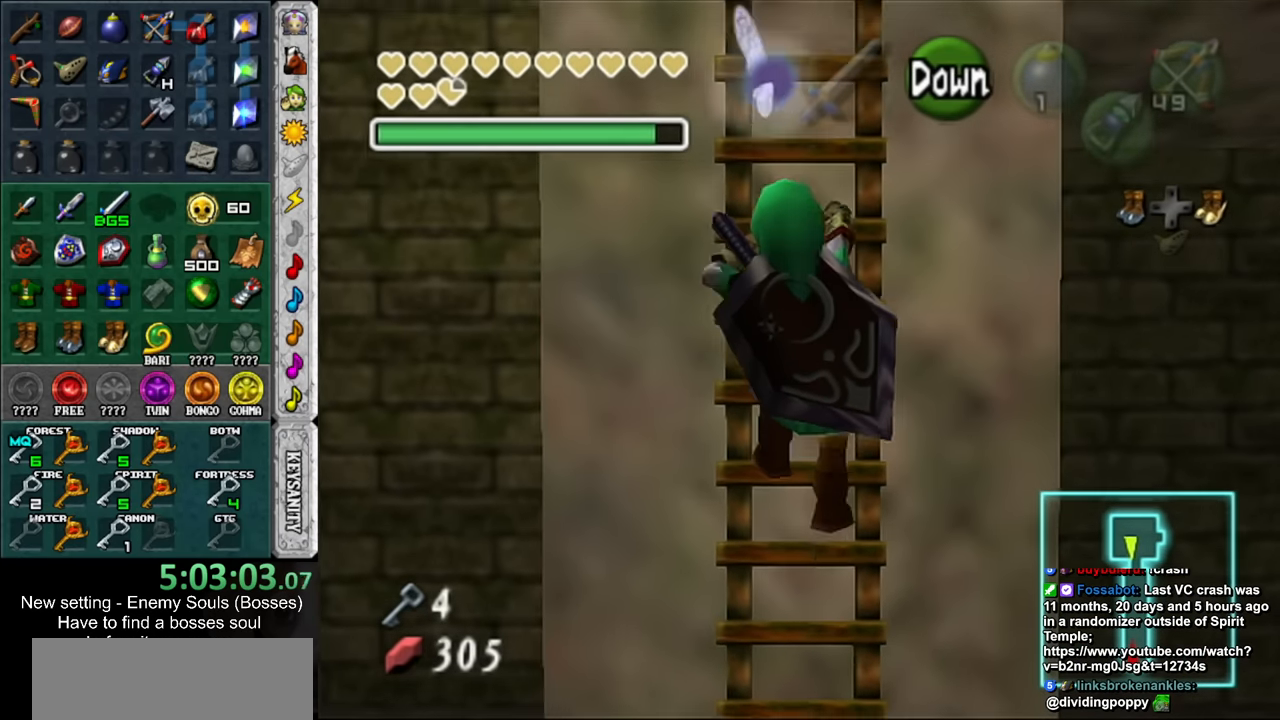
{"buttons": [], "left_stick": "up", "right_stick": "center", "events": []}
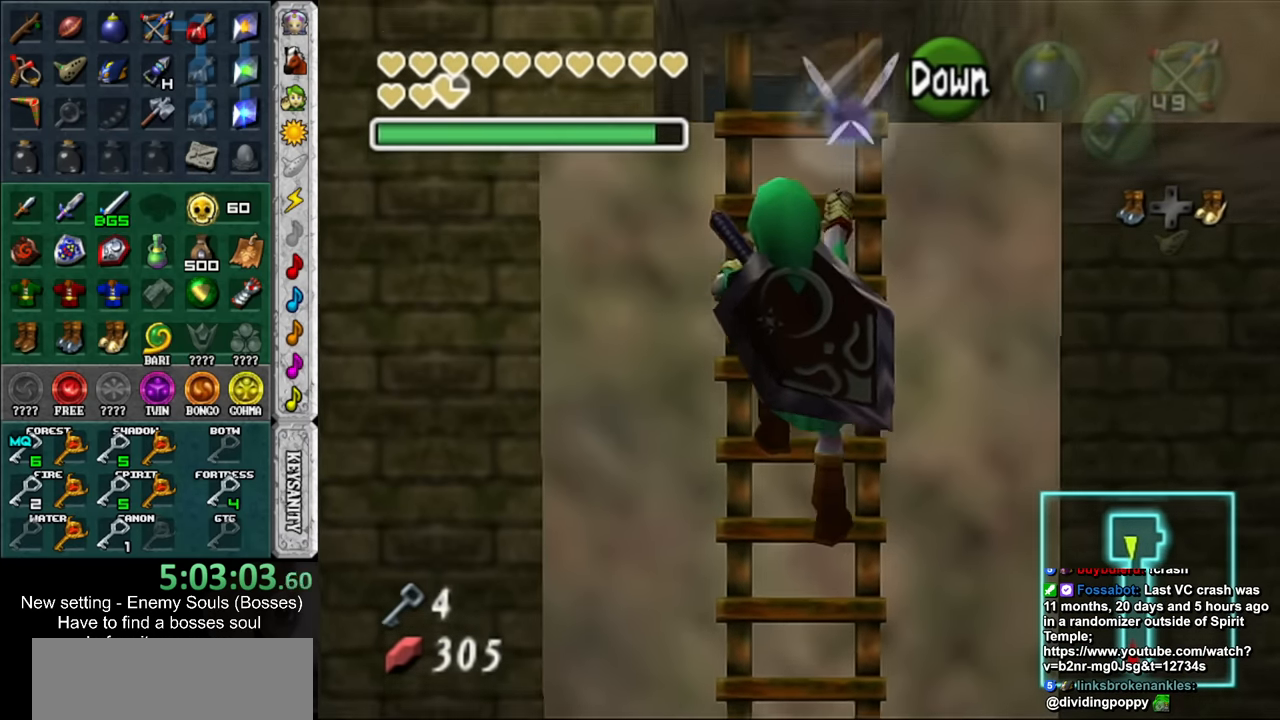
{"buttons": [], "left_stick": "up", "right_stick": "center", "events": []}
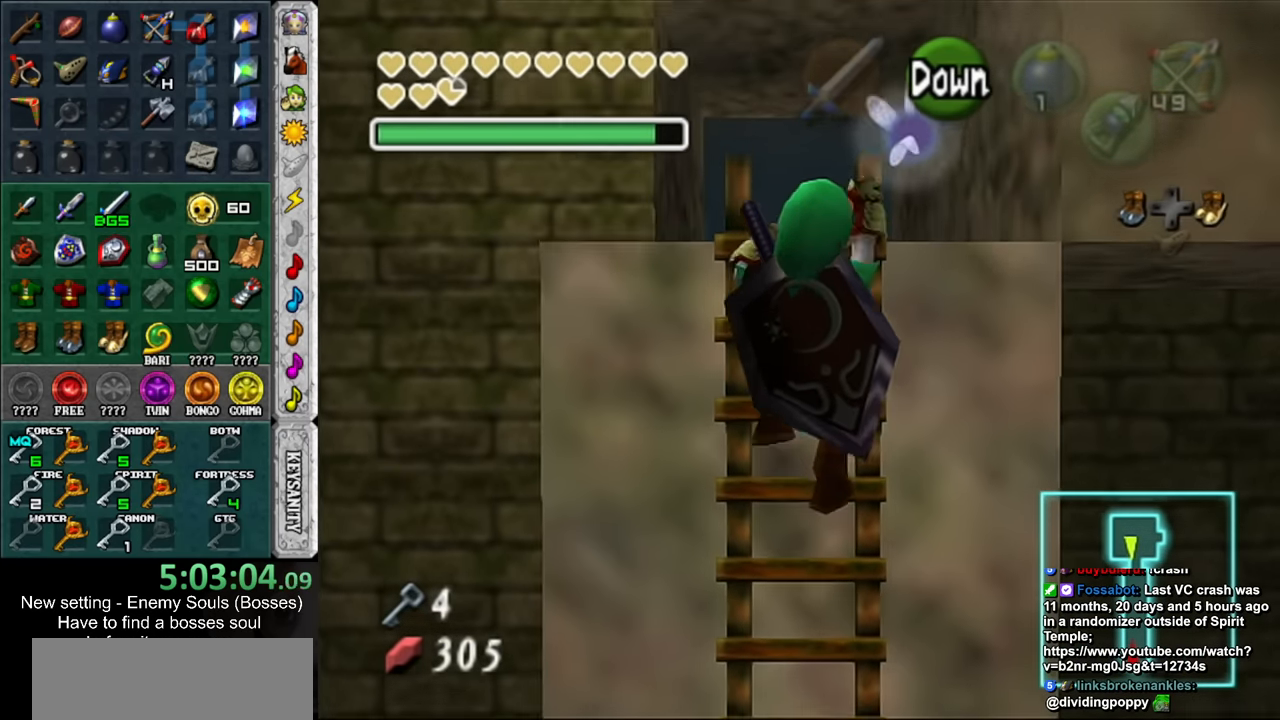
{"buttons": [], "left_stick": "up", "right_stick": "center", "events": []}
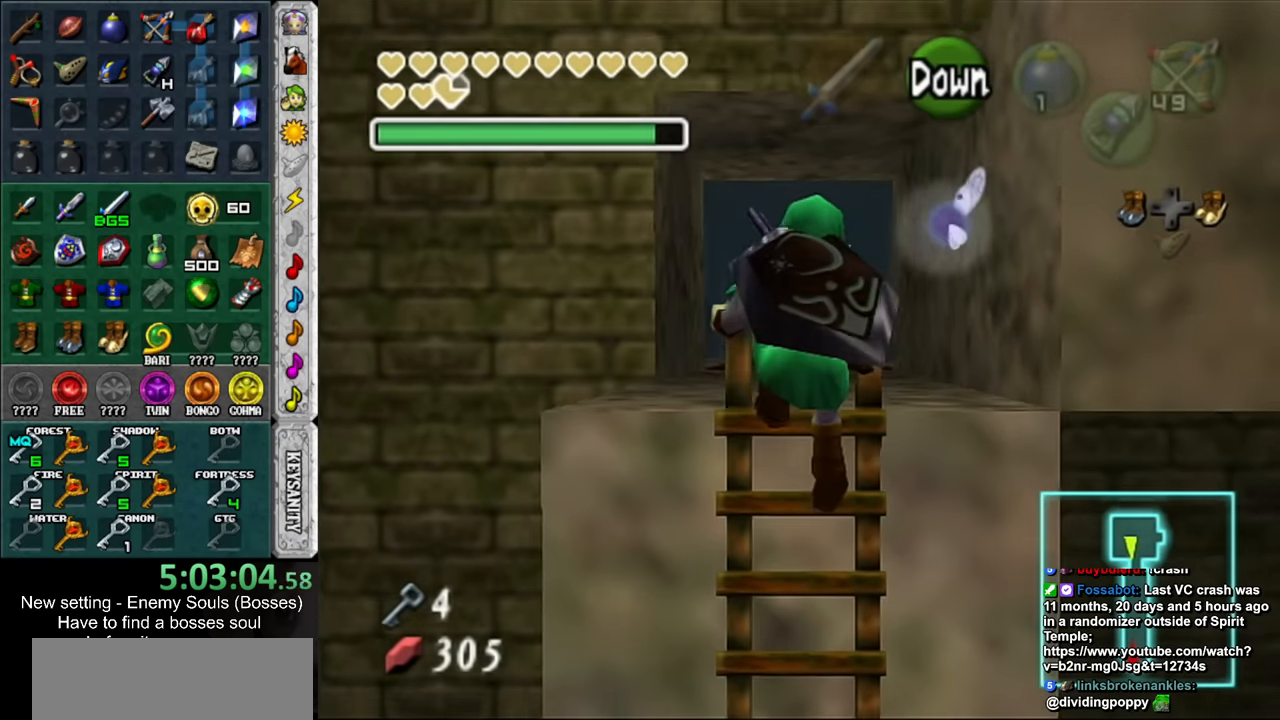
{"buttons": [], "left_stick": "up", "right_stick": "center", "events": []}
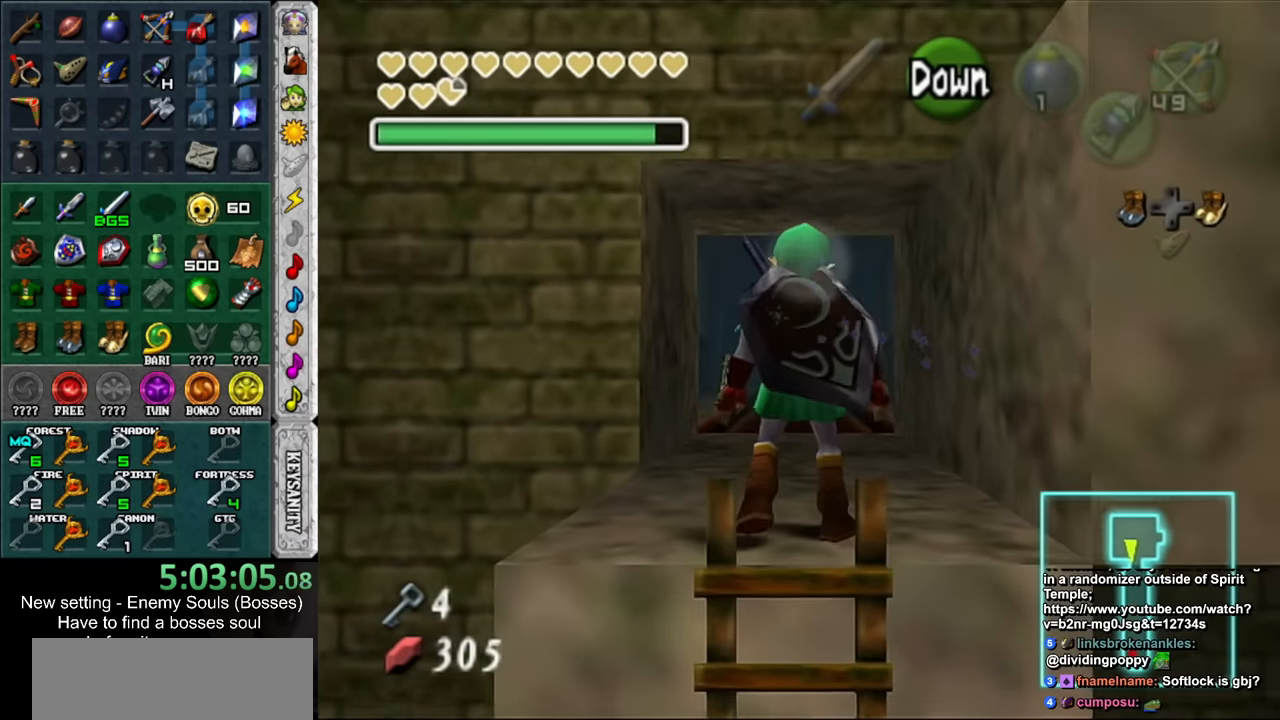
{"buttons": [], "left_stick": "up", "right_stick": "center", "events": []}
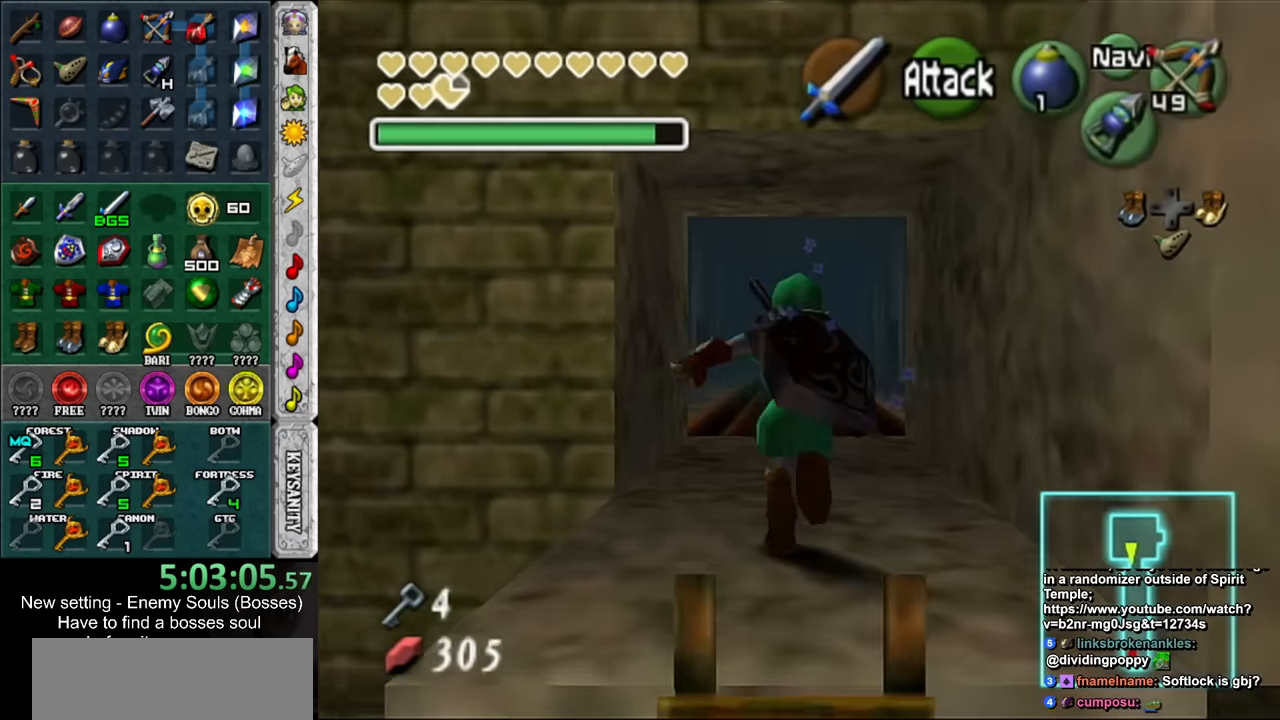
{"buttons": [], "left_stick": "up", "right_stick": "center", "events": []}
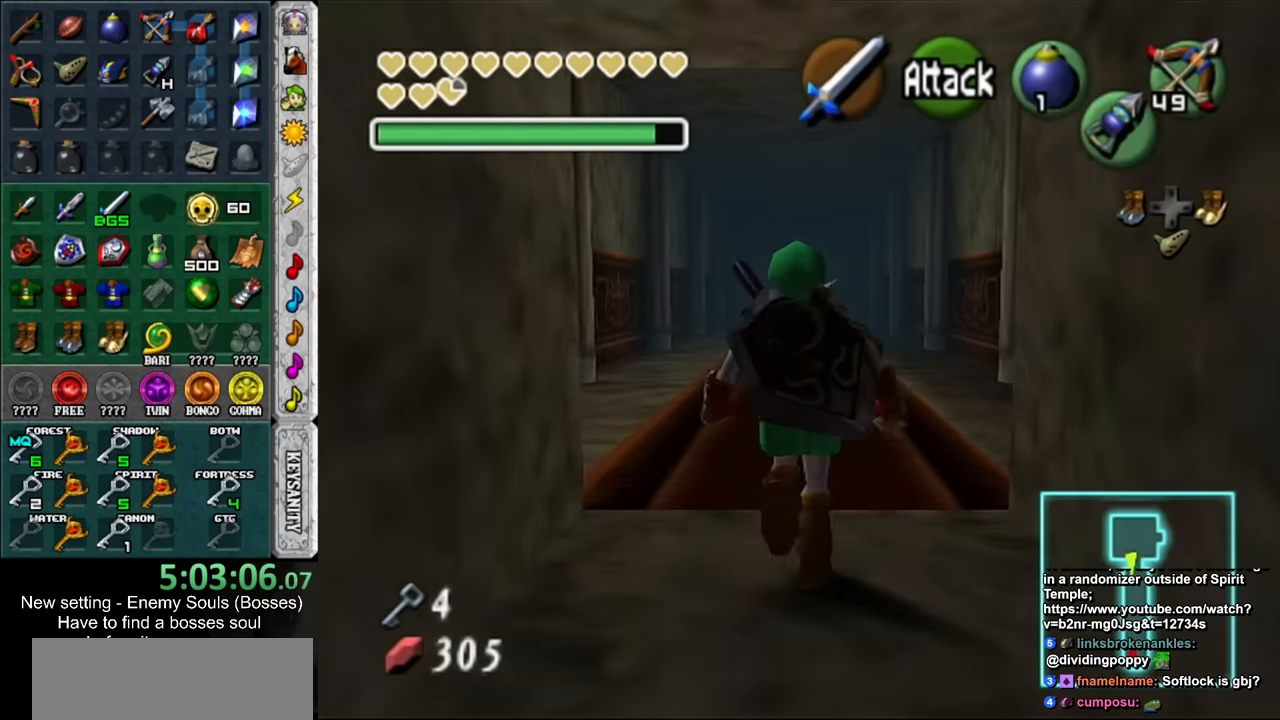
{"buttons": [], "left_stick": "up", "right_stick": "center", "events": []}
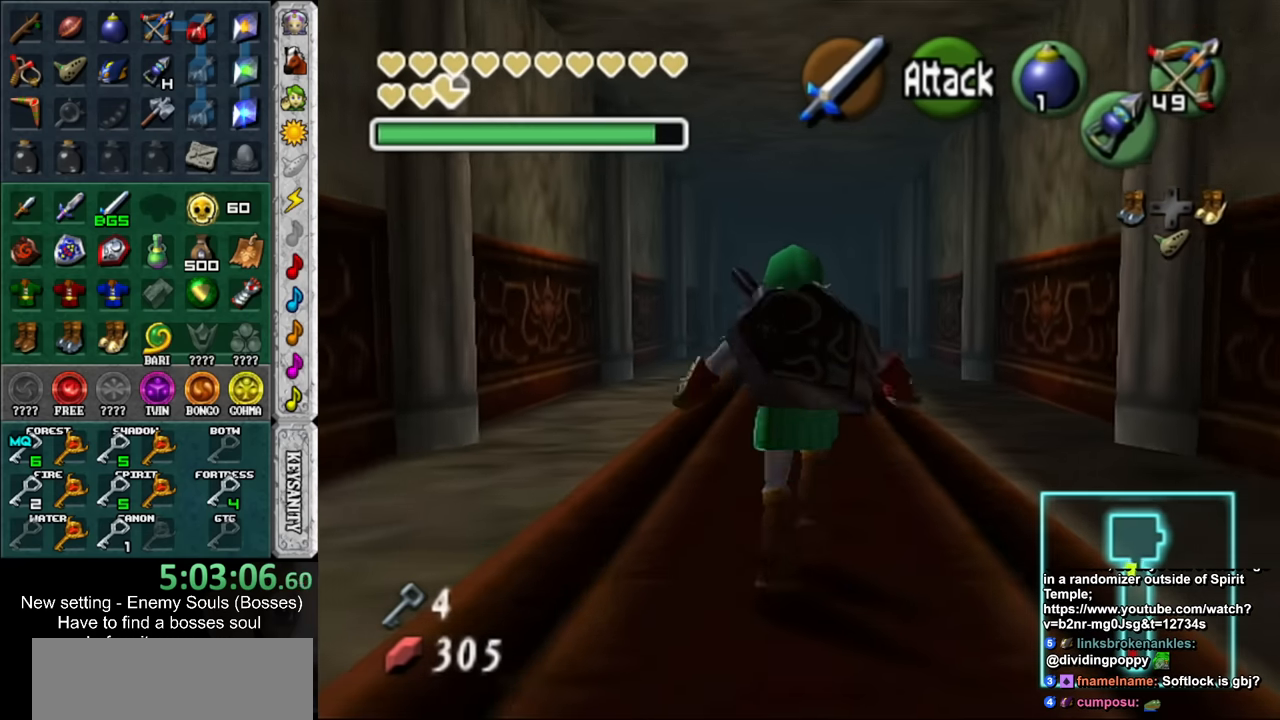
{"buttons": ["B"], "left_stick": "up", "right_stick": "center", "events": [[433, "B", "down"]]}
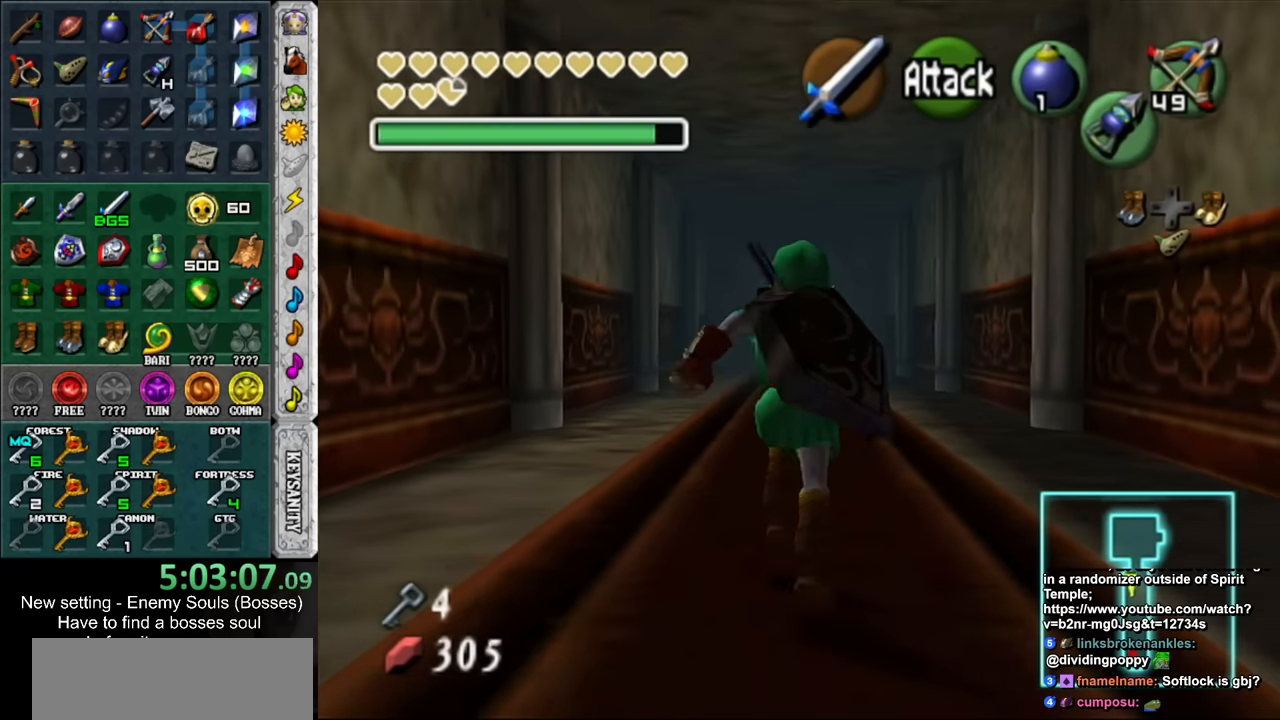
{"buttons": [], "left_stick": "up", "right_stick": "center", "events": [[83, "B", "up"]]}
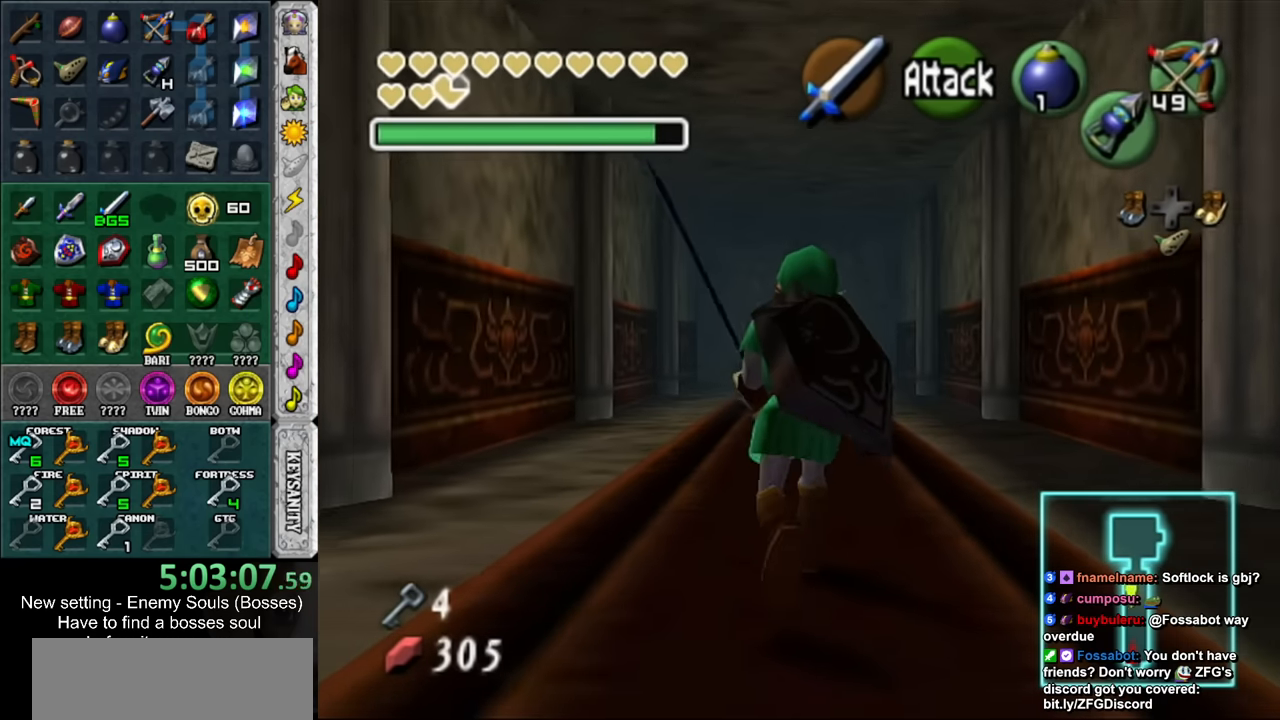
{"buttons": [], "left_stick": "up", "right_stick": "center", "events": []}
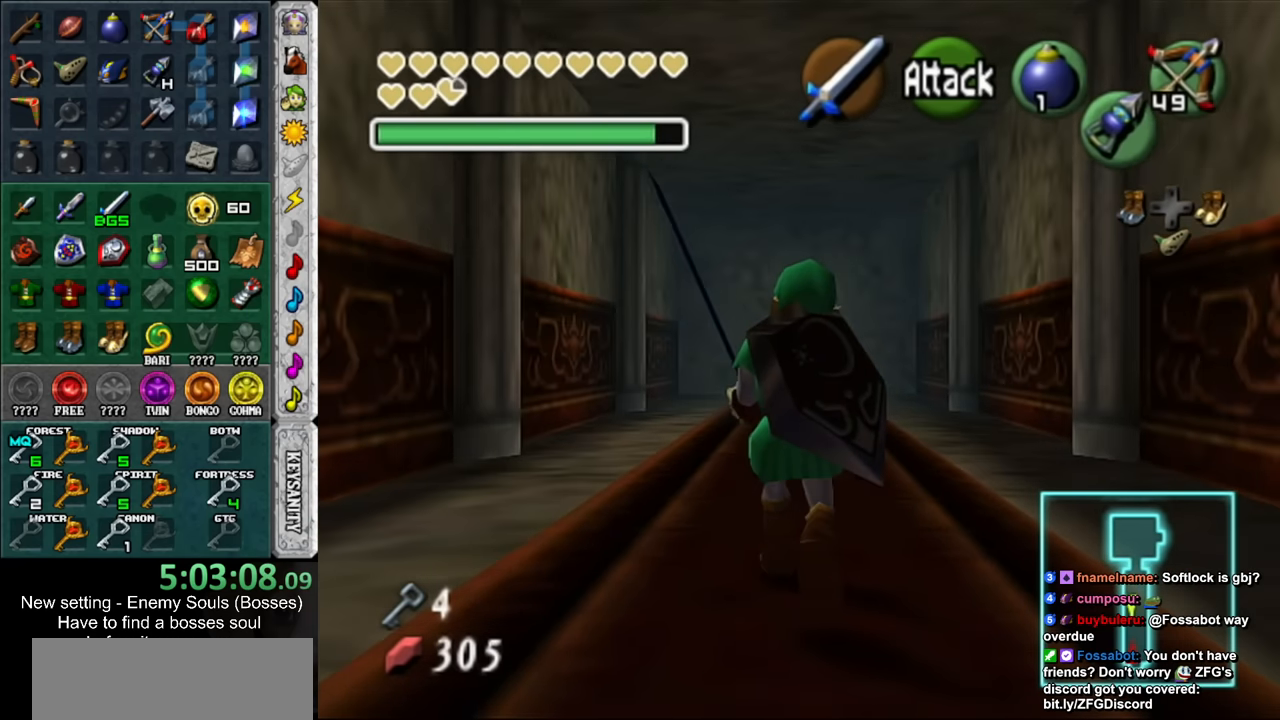
{"buttons": [], "left_stick": "up", "right_stick": "center", "events": []}
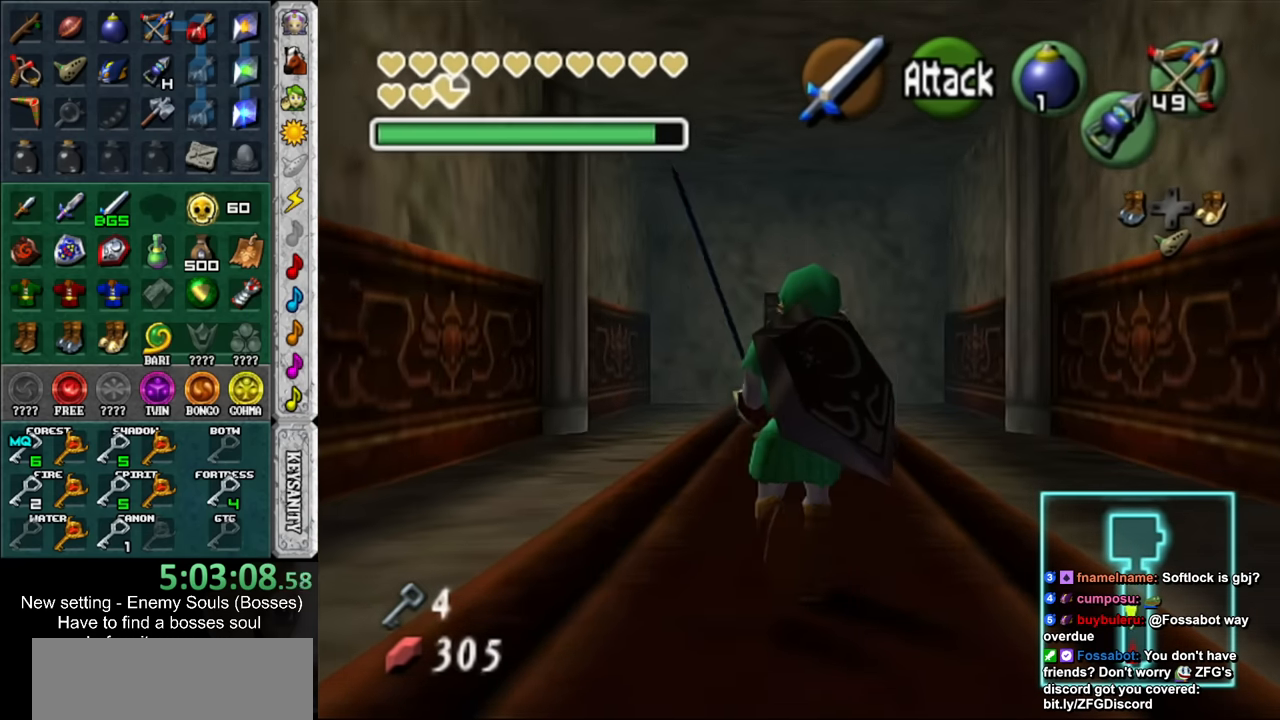
{"buttons": [], "left_stick": "up", "right_stick": "center", "events": []}
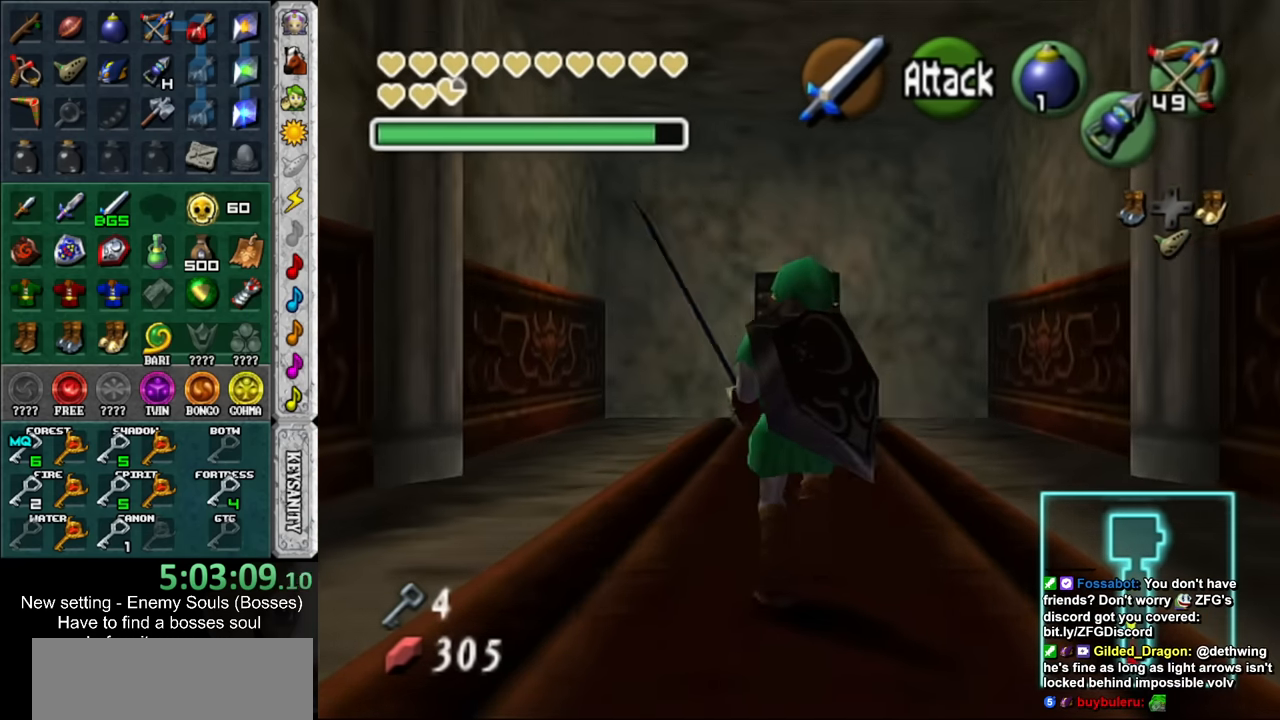
{"buttons": [], "left_stick": "up", "right_stick": "center", "events": []}
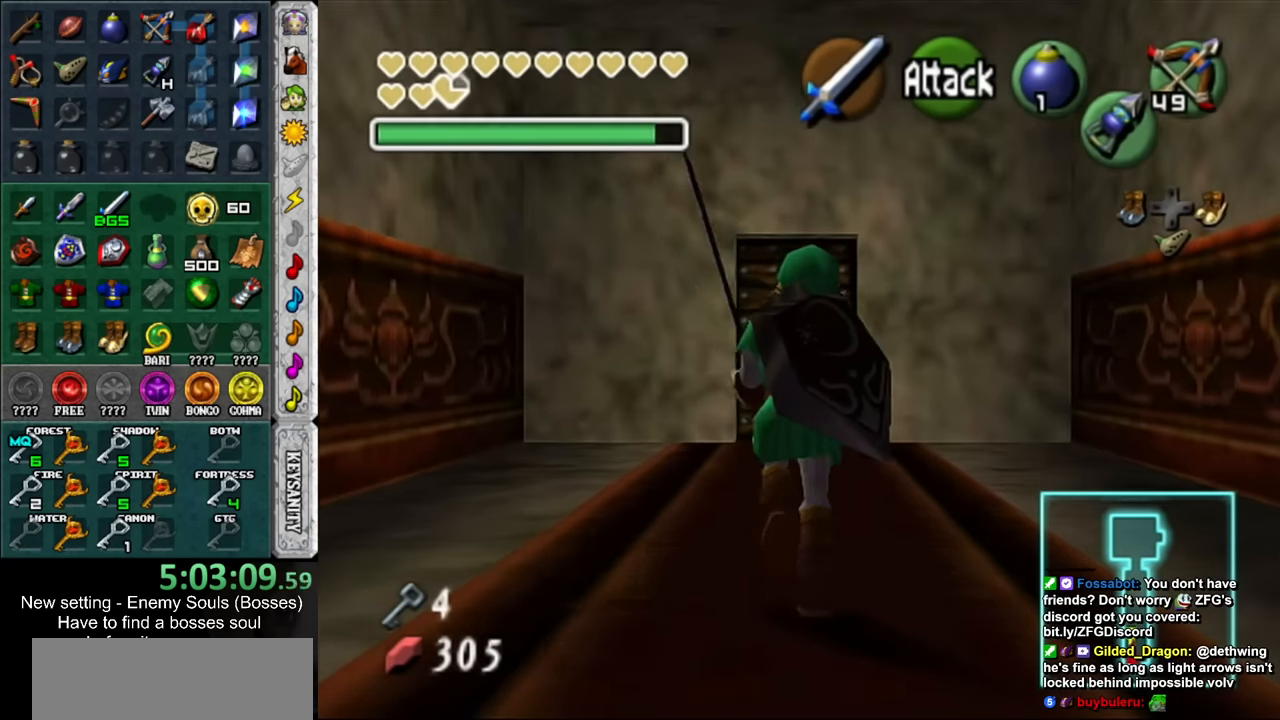
{"buttons": [], "left_stick": "up", "right_stick": "center", "events": []}
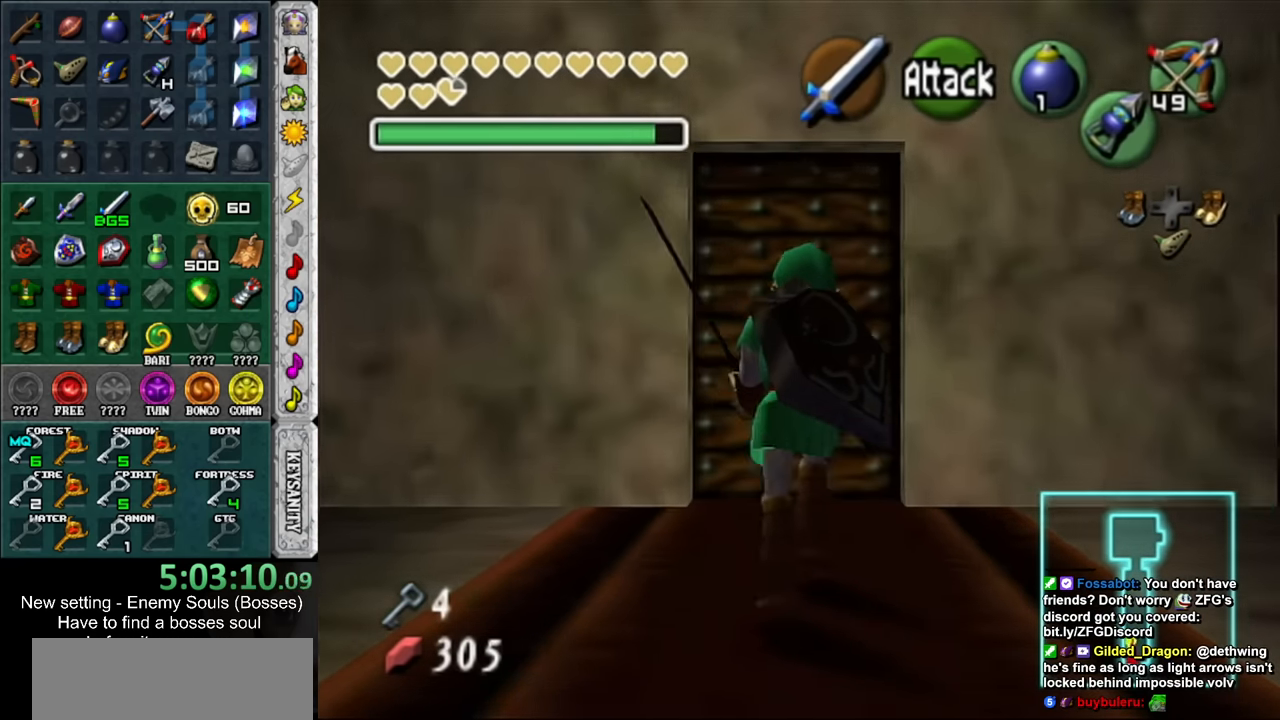
{"buttons": [], "left_stick": "center", "right_stick": "center", "events": [[83, "A", "down"], [183, "A", "up"], [267, "A", "down"], [300, "left_stick", "center"], [333, "A", "up"], [417, "A", "down"], [483, "A", "up"]]}
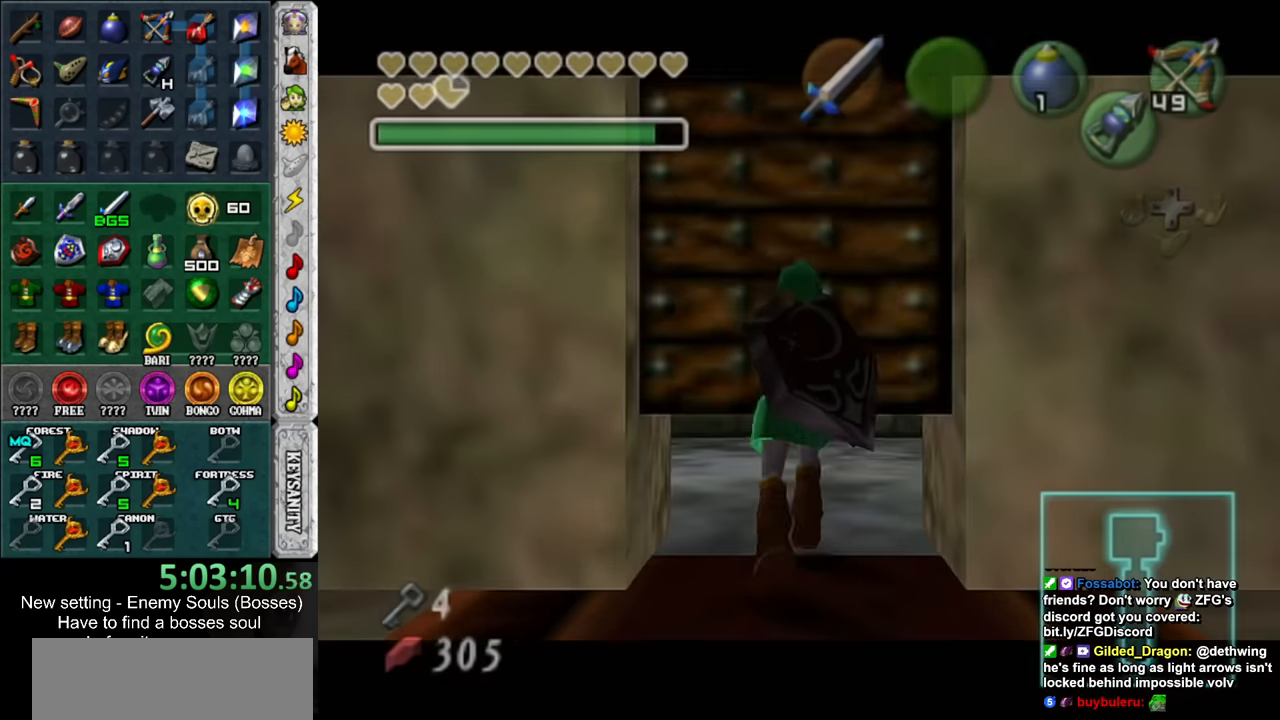
{"buttons": [], "left_stick": "center", "right_stick": "center", "events": []}
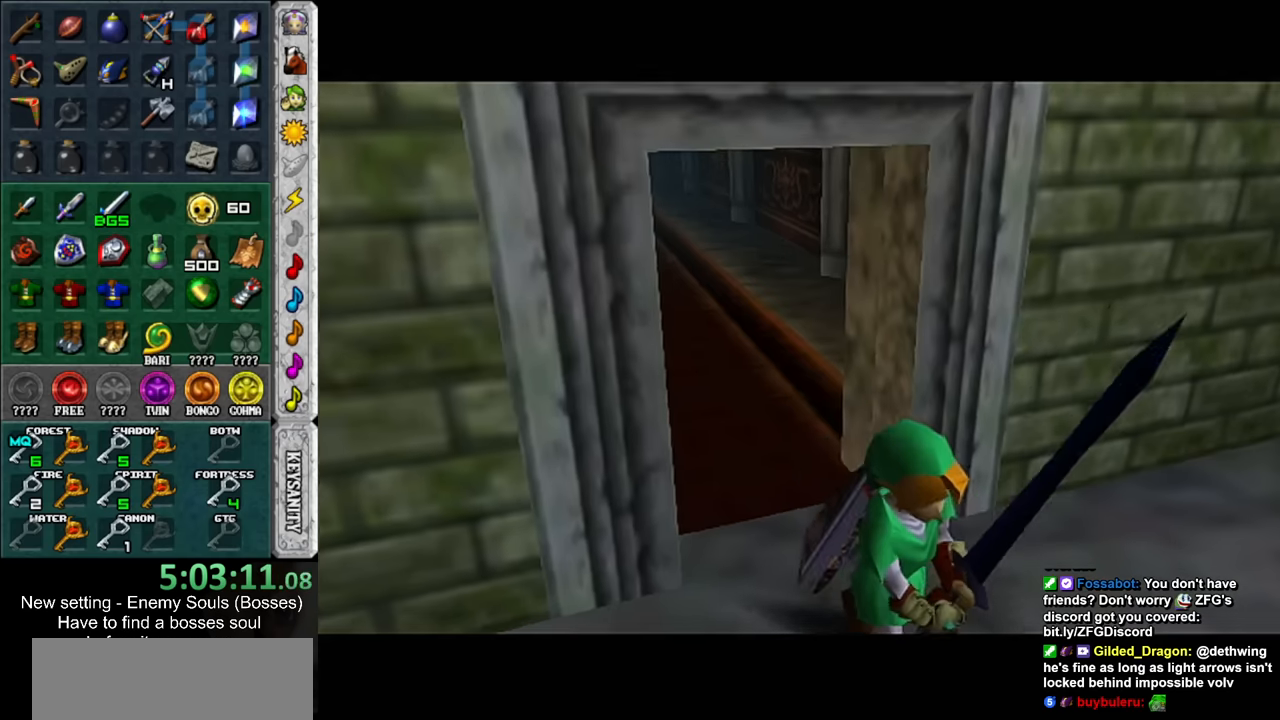
{"buttons": [], "left_stick": "center", "right_stick": "center", "events": []}
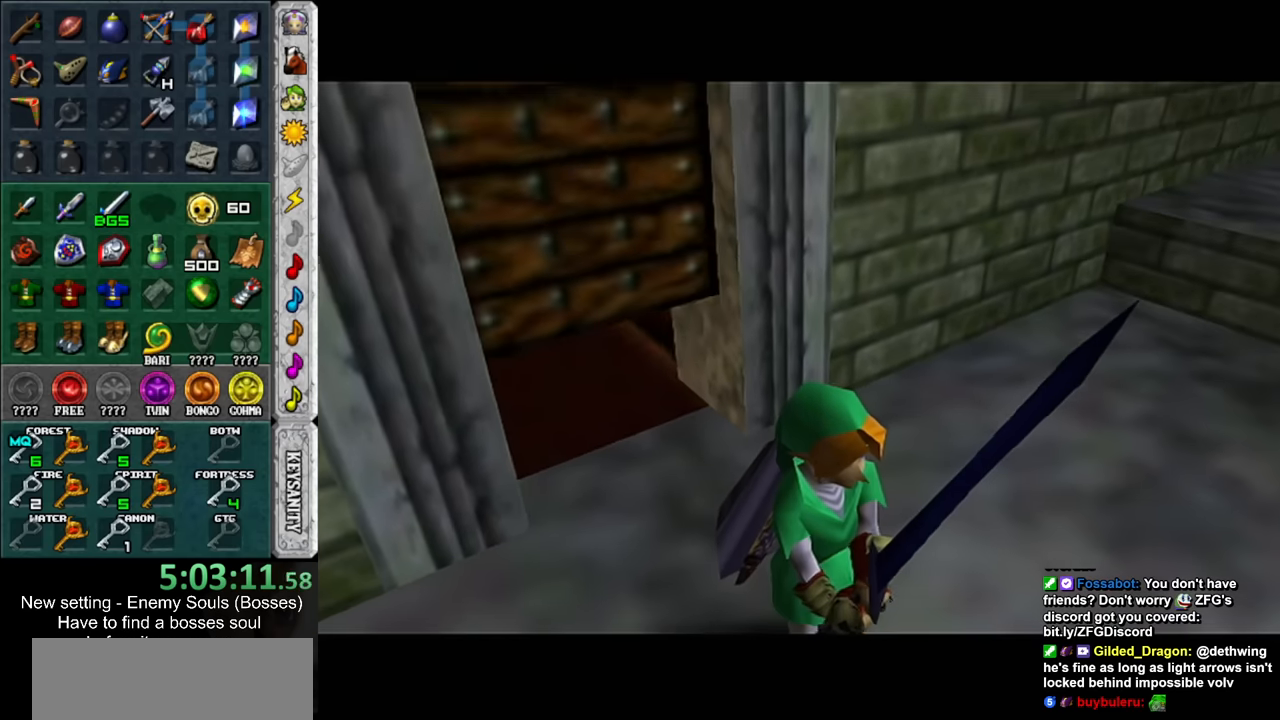
{"buttons": [], "left_stick": "down-left", "right_stick": "center", "events": [[484, "left_stick", "down-left"]]}
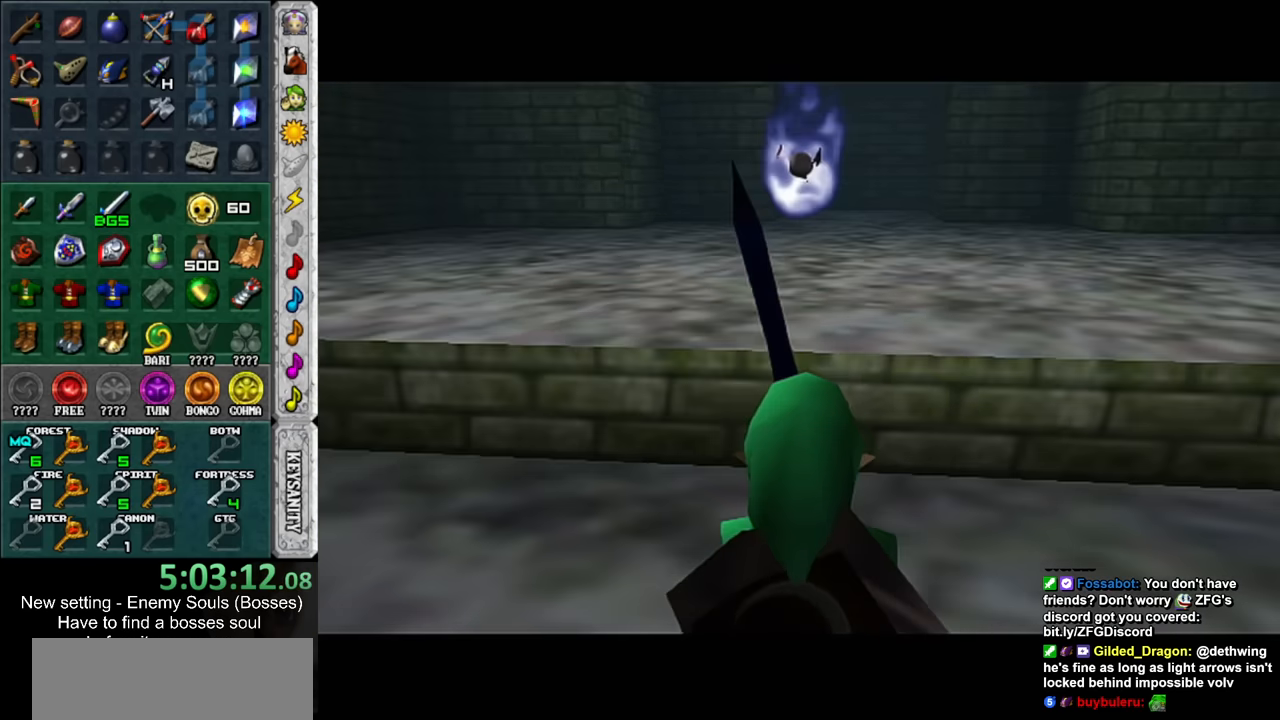
{"buttons": [], "left_stick": "center", "right_stick": "center", "events": [[84, "L1", "down"], [117, "left_stick", "center"], [150, "Y", "down"], [267, "Y", "up"], [300, "L1", "up"]]}
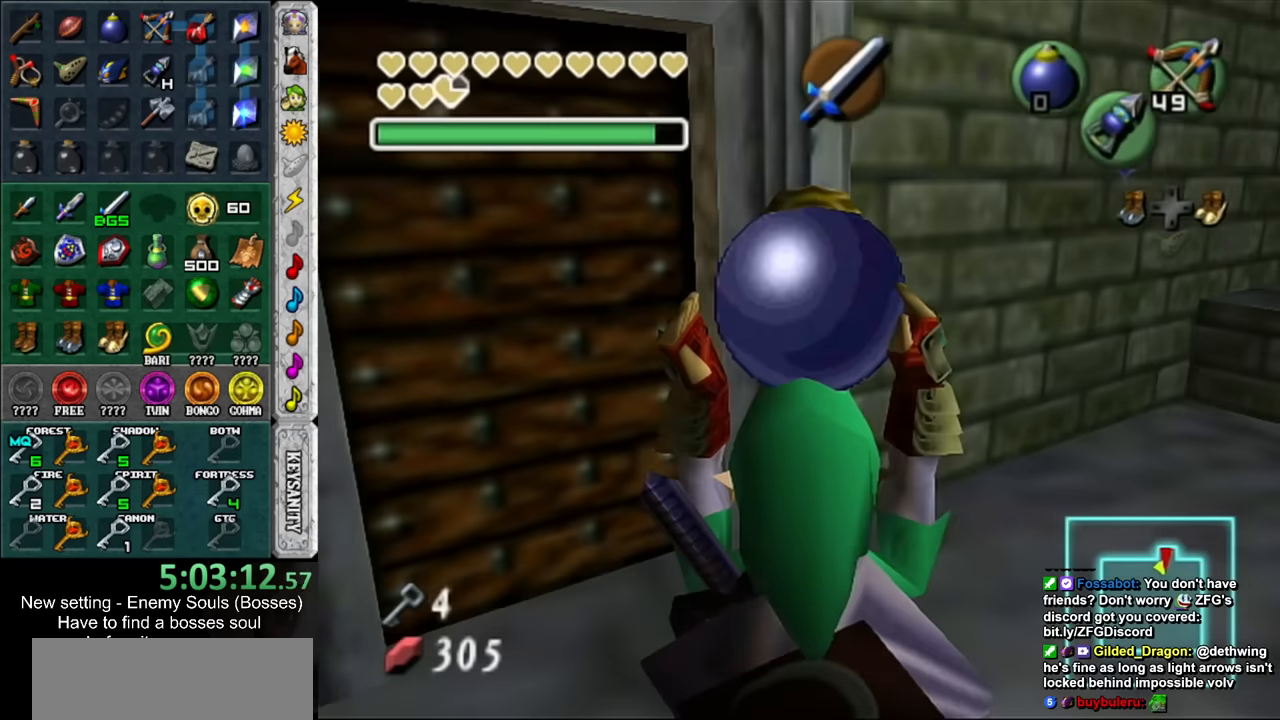
{"buttons": [], "left_stick": "up", "right_stick": "center", "events": [[50, "left_stick", "up-right"], [234, "left_stick", "up"]]}
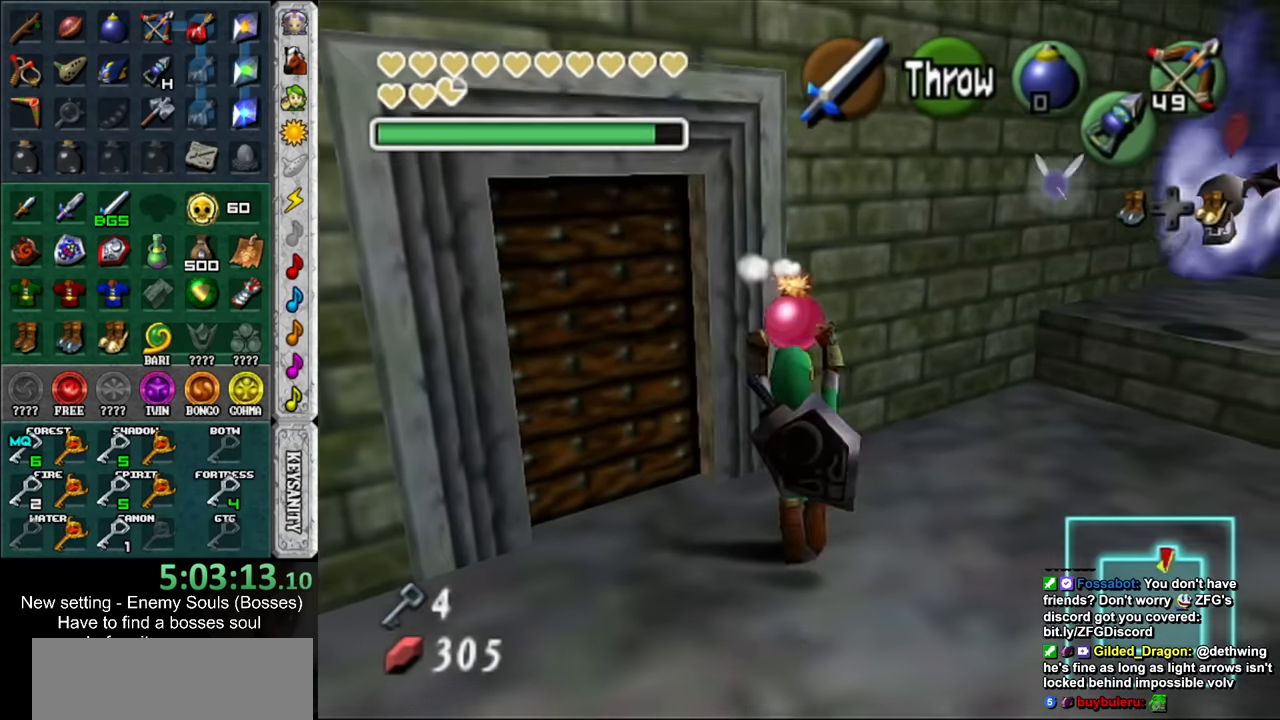
{"buttons": [], "left_stick": "center", "right_stick": "center", "events": [[134, "L1", "down"], [134, "left_stick", "center"], [367, "L1", "up"]]}
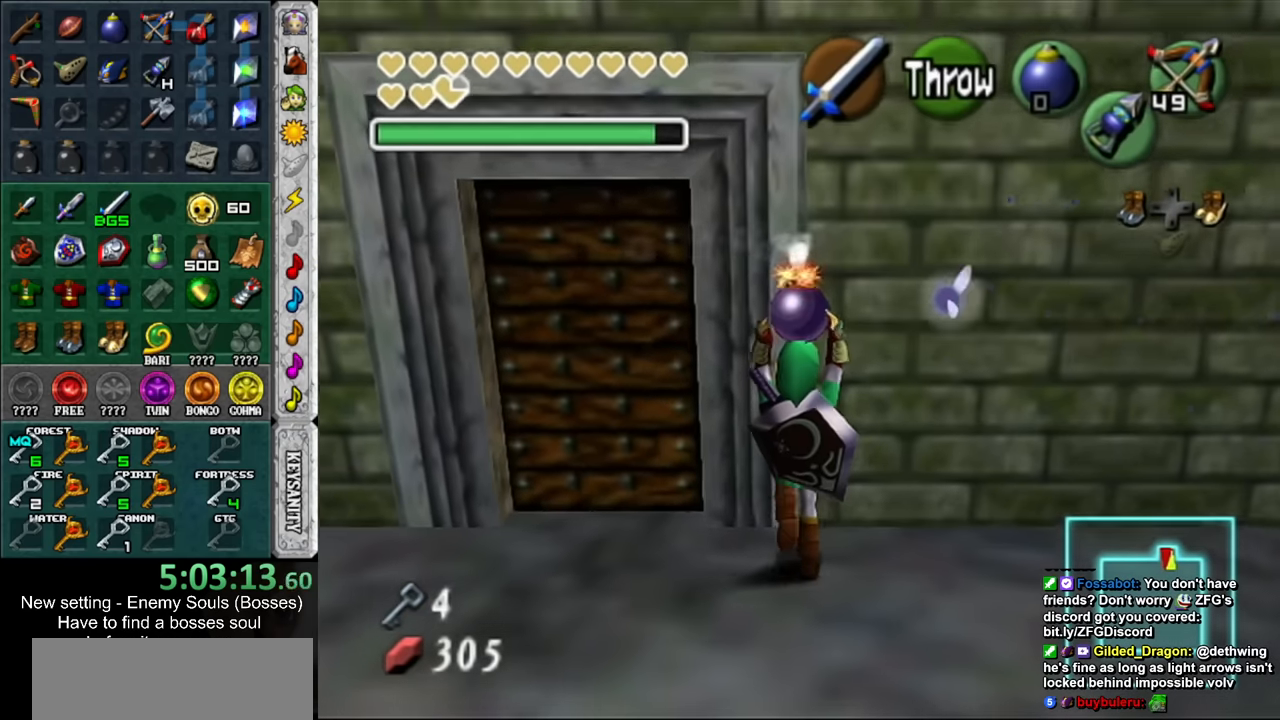
{"buttons": ["L1"], "left_stick": "center", "right_stick": "center", "events": [[50, "left_stick", "up"], [117, "left_stick", "center"], [200, "L1", "down"]]}
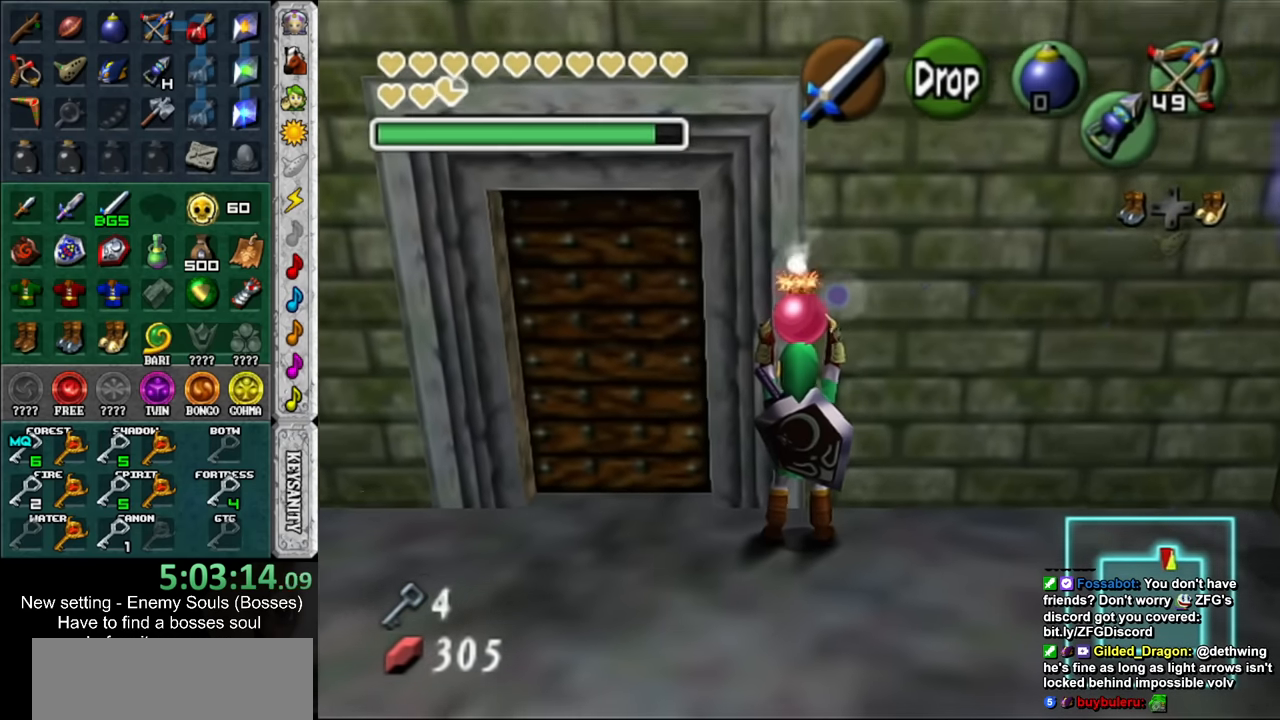
{"buttons": ["L1"], "left_stick": "center", "right_stick": "center", "events": []}
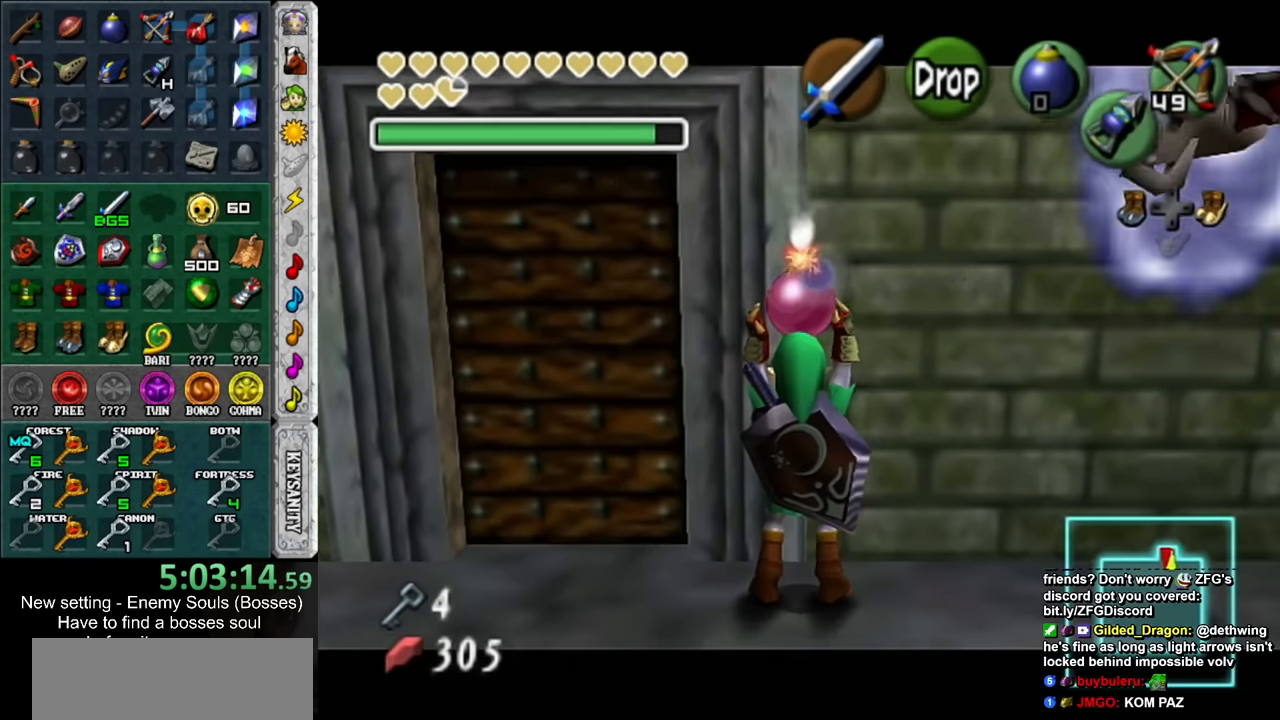
{"buttons": ["L1", "R1"], "left_stick": "down", "right_stick": "center", "events": [[334, "left_stick", "down"], [484, "R1", "down"]]}